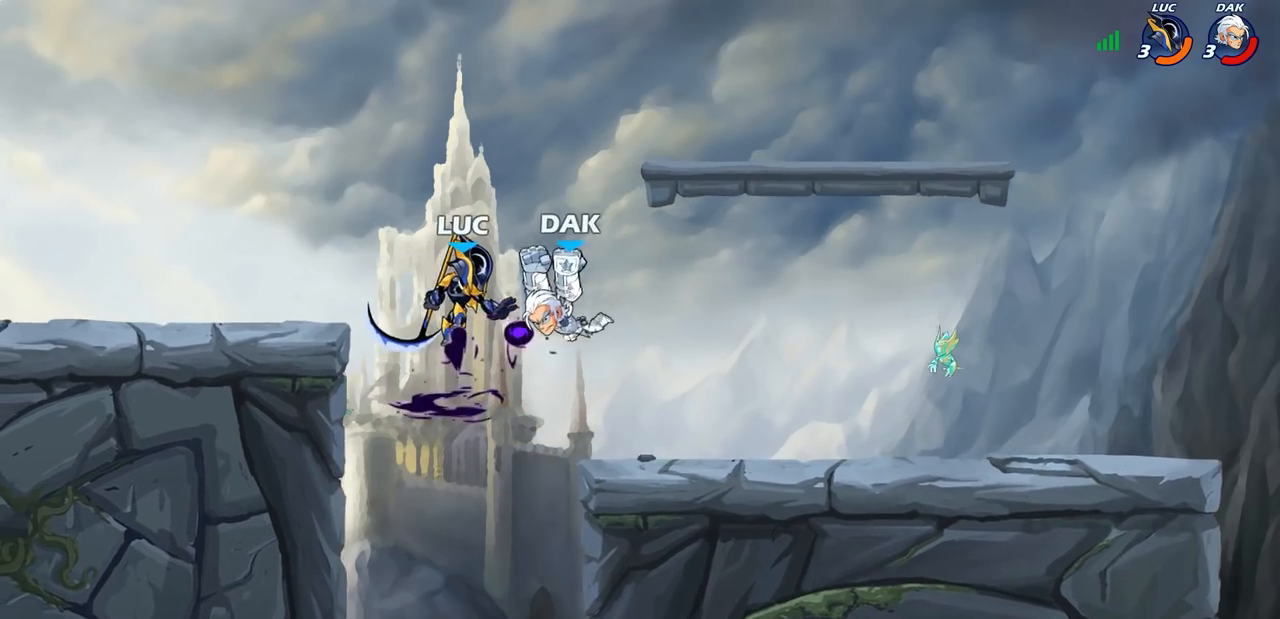
Gameplay with a controller (PlayStation layout); each line is a JSON object with the inputs held at the frame after it. "events" lists button and stick changes between this image and that frame as [ms after this image, input, new state], when the widget could be followed in between.
{"buttons": [], "left_stick": "center", "right_stick": "center", "events": []}
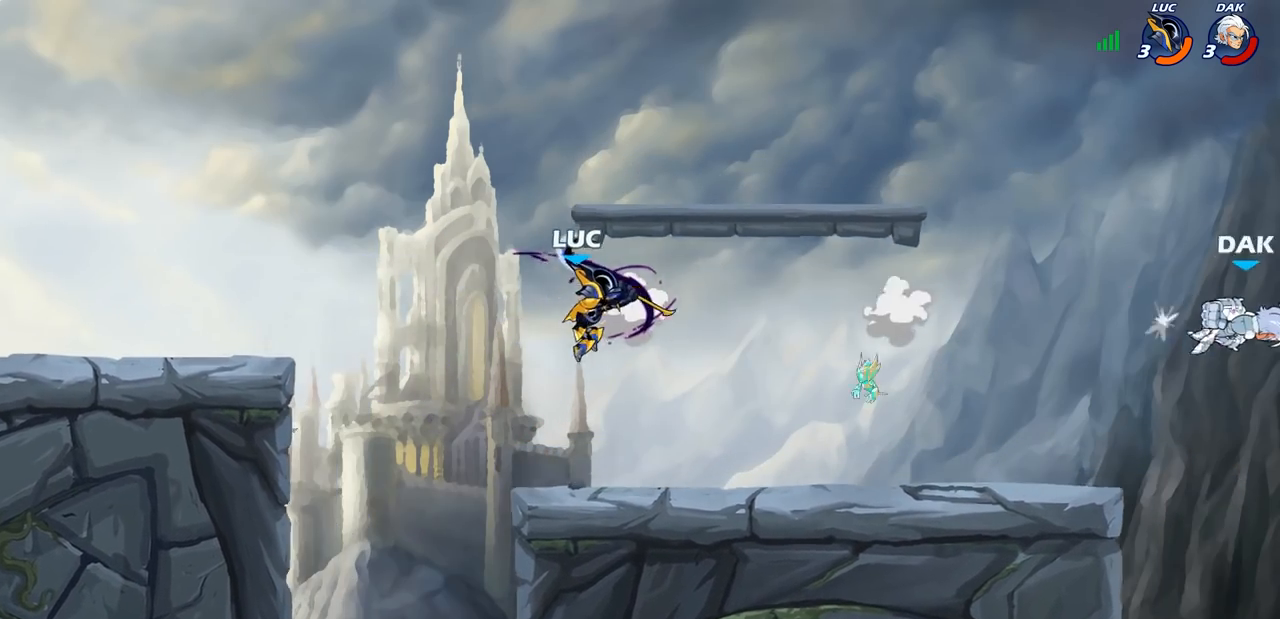
{"buttons": [], "left_stick": "center", "right_stick": "center", "events": []}
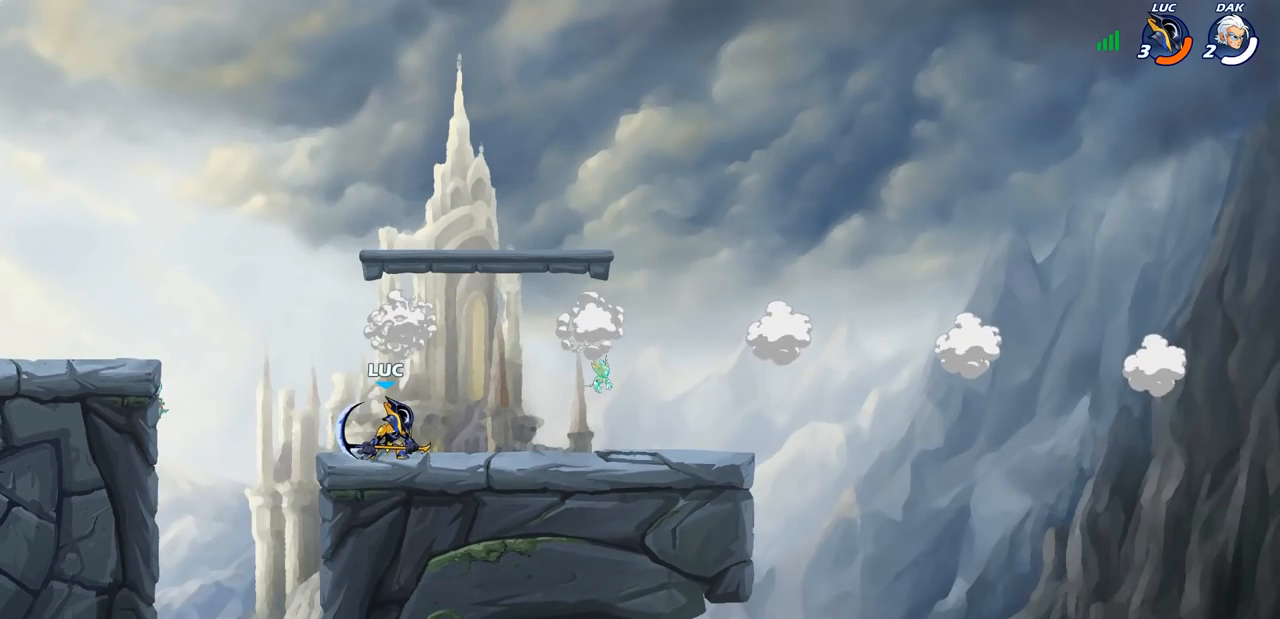
{"buttons": [], "left_stick": "center", "right_stick": "center", "events": []}
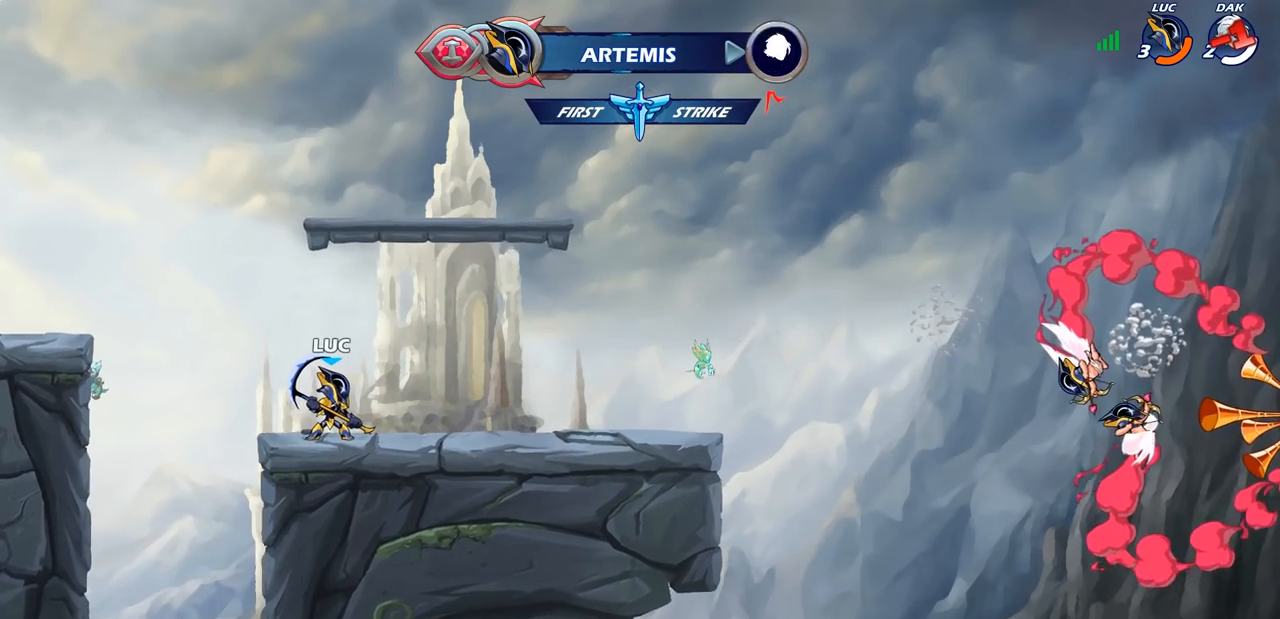
{"buttons": [], "left_stick": "center", "right_stick": "center", "events": []}
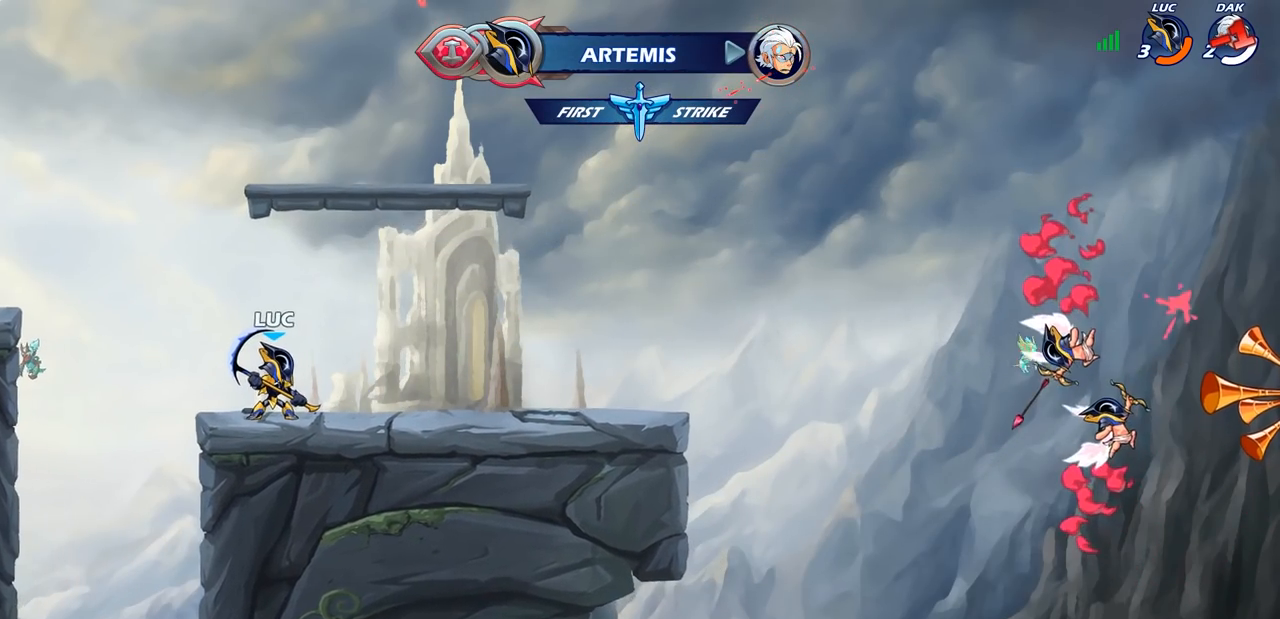
{"buttons": [], "left_stick": "center", "right_stick": "center", "events": []}
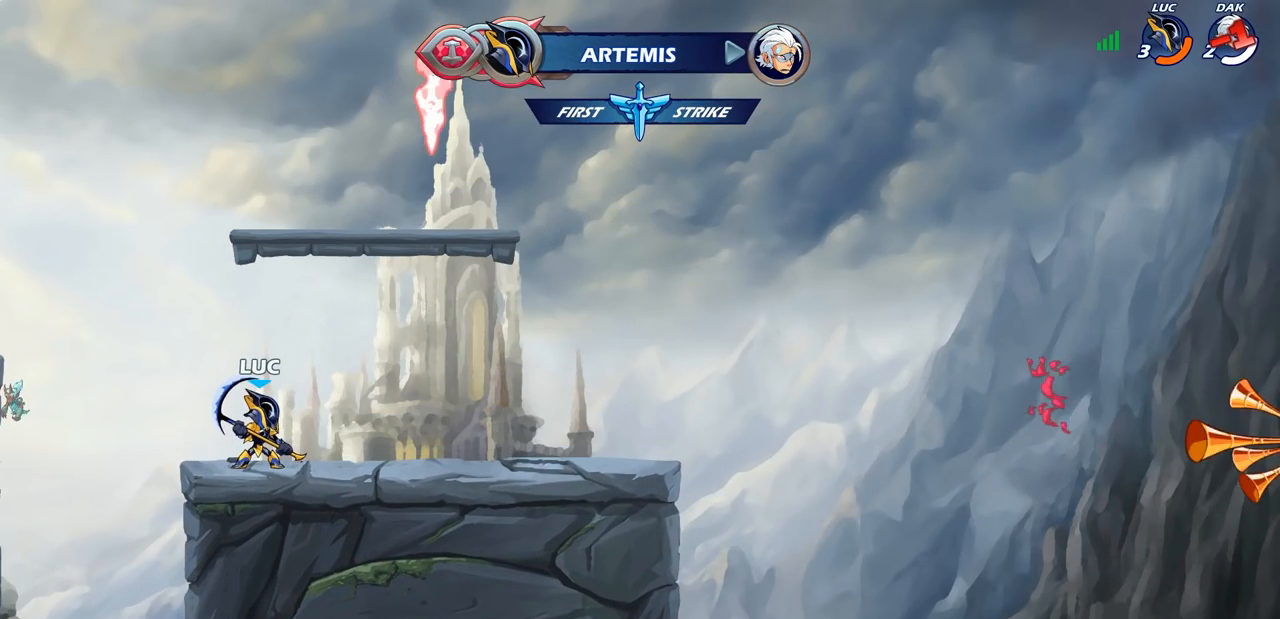
{"buttons": [], "left_stick": "center", "right_stick": "center", "events": []}
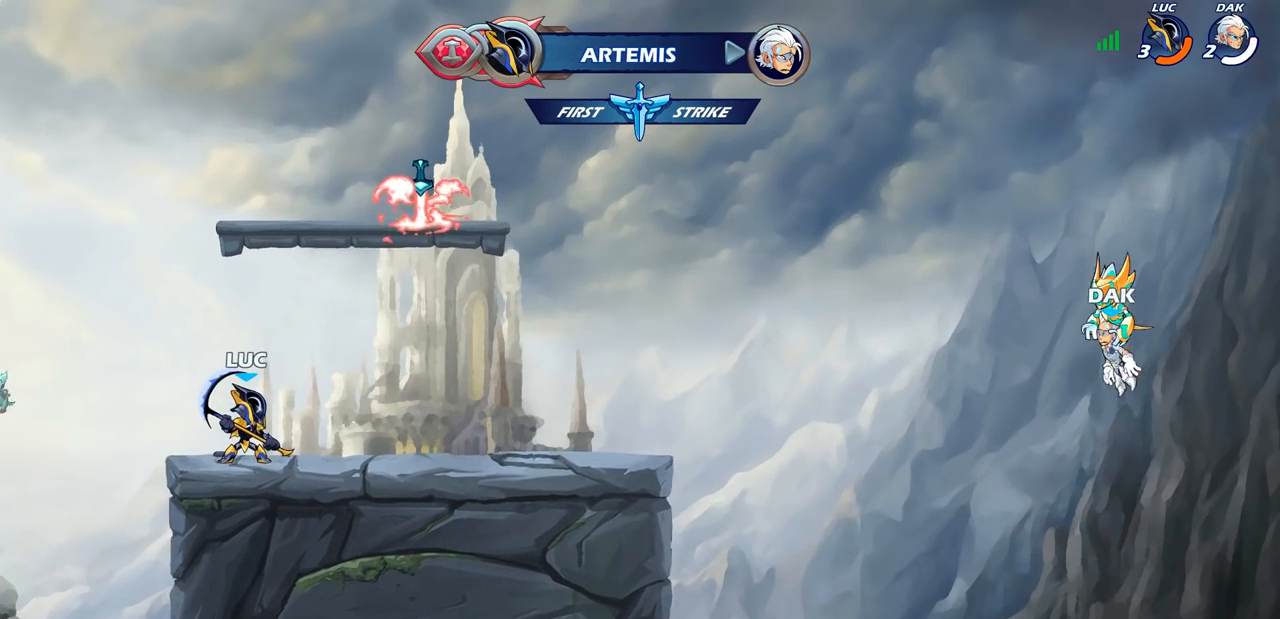
{"buttons": [], "left_stick": "center", "right_stick": "center", "events": []}
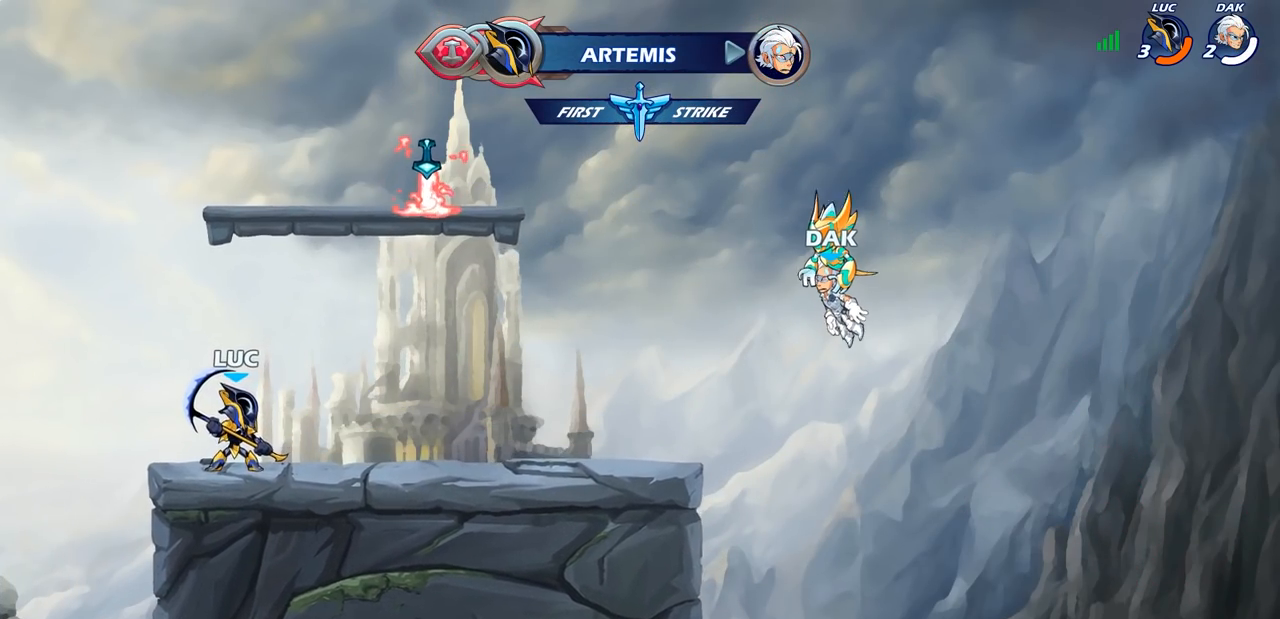
{"buttons": ["CIRCLE", "R1", "R2"], "left_stick": "center", "right_stick": "center", "events": [[33, "left_stick", "left"], [233, "CROSS", "down"], [367, "CROSS", "up"], [417, "left_stick", "center"], [450, "R1", "down"], [450, "R2", "down"], [483, "CIRCLE", "down"]]}
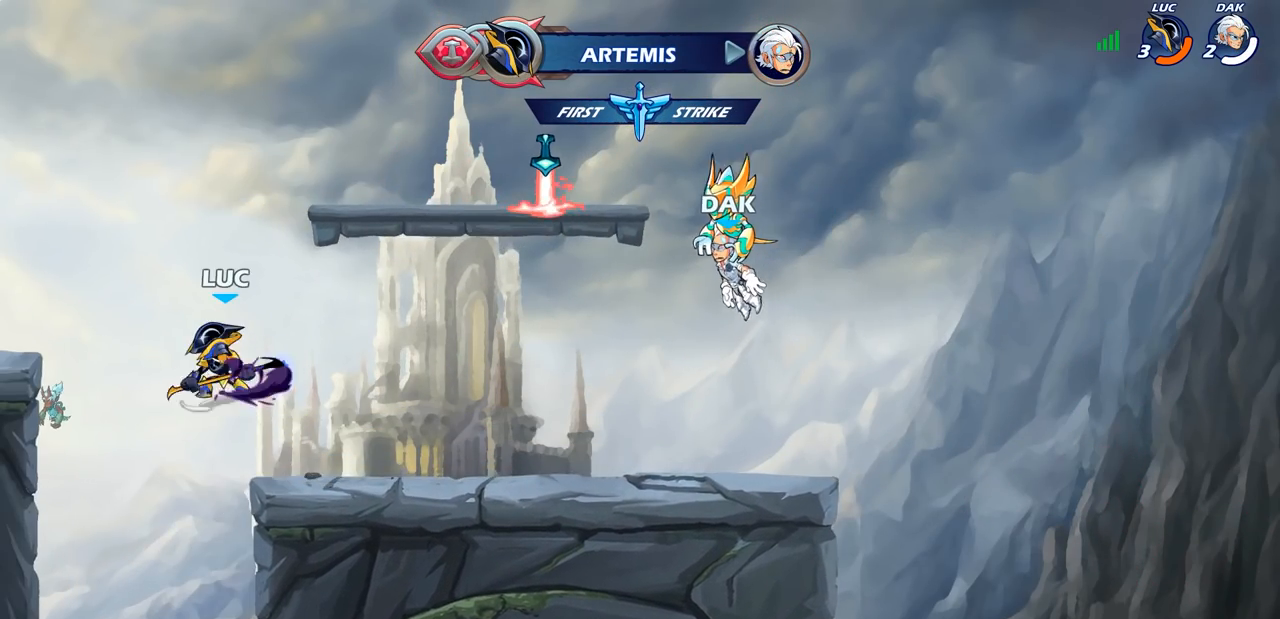
{"buttons": [], "left_stick": "center", "right_stick": "center", "events": [[133, "CIRCLE", "up"], [167, "R1", "up"], [167, "R2", "up"]]}
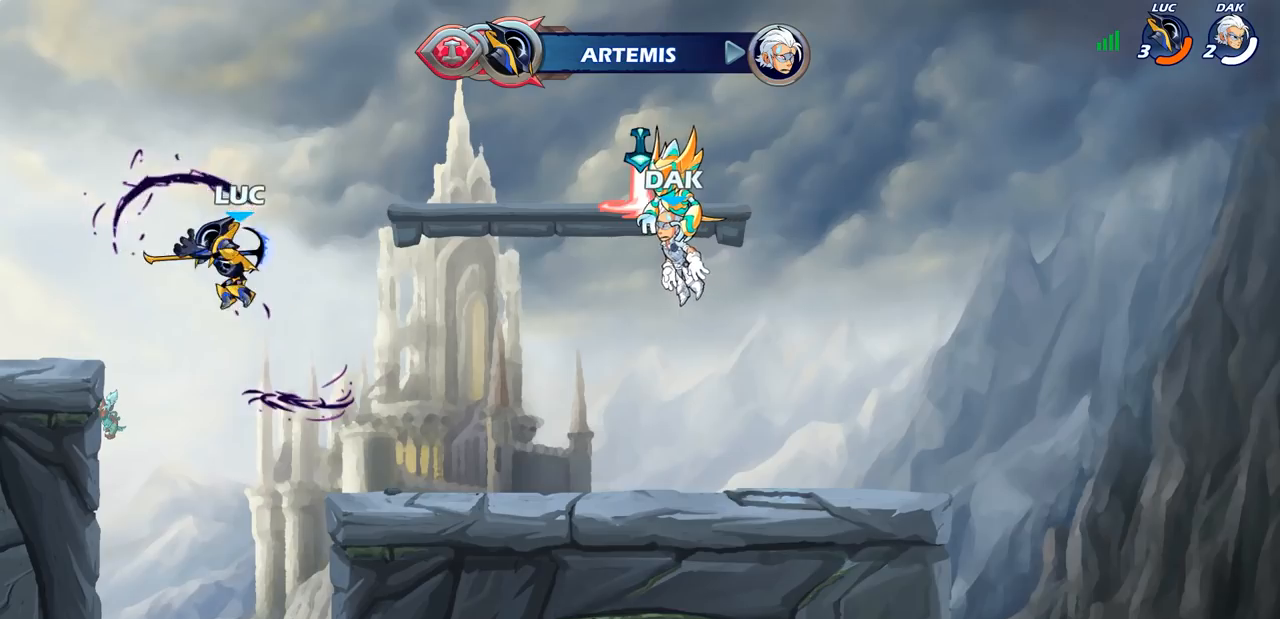
{"buttons": [], "left_stick": "right", "right_stick": "center", "events": [[150, "left_stick", "right"], [283, "CIRCLE", "down"], [367, "CIRCLE", "up"]]}
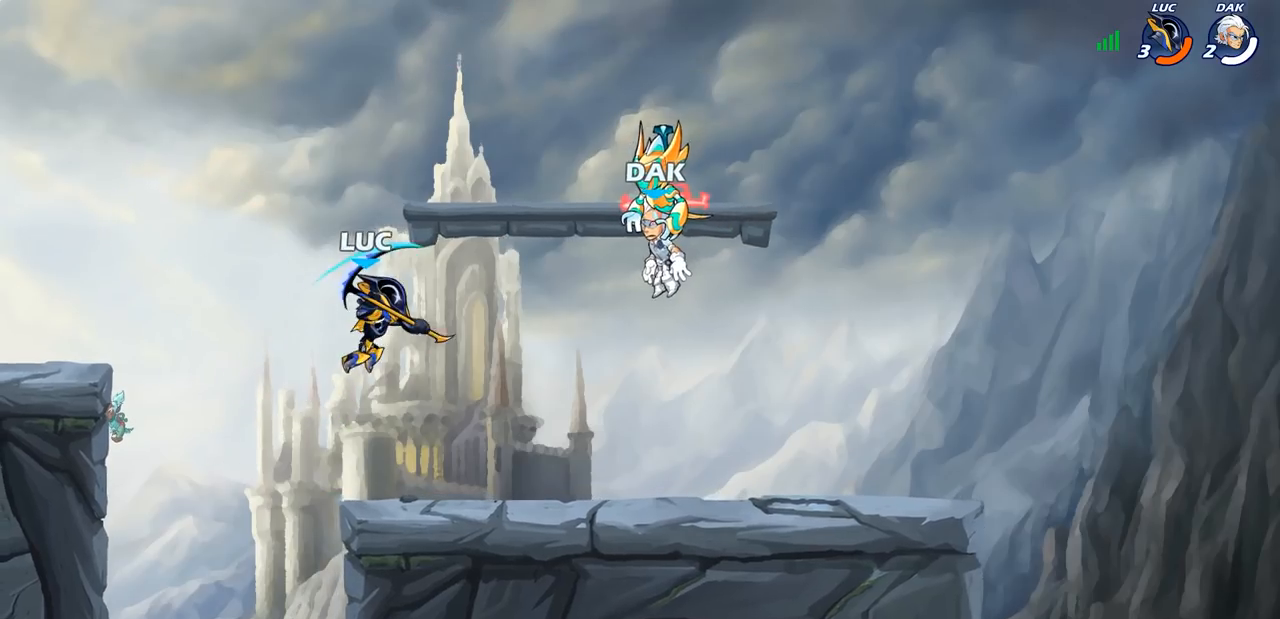
{"buttons": [], "left_stick": "center", "right_stick": "center", "events": [[100, "left_stick", "center"]]}
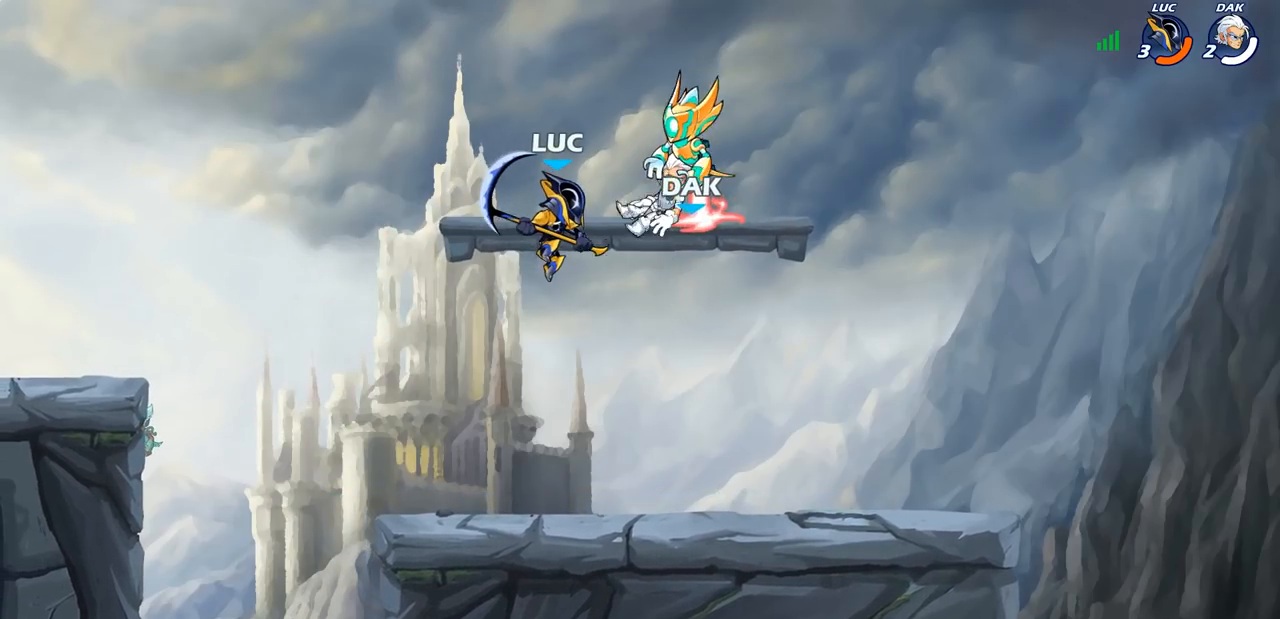
{"buttons": [], "left_stick": "center", "right_stick": "center", "events": [[300, "SQUARE", "down"], [400, "SQUARE", "up"]]}
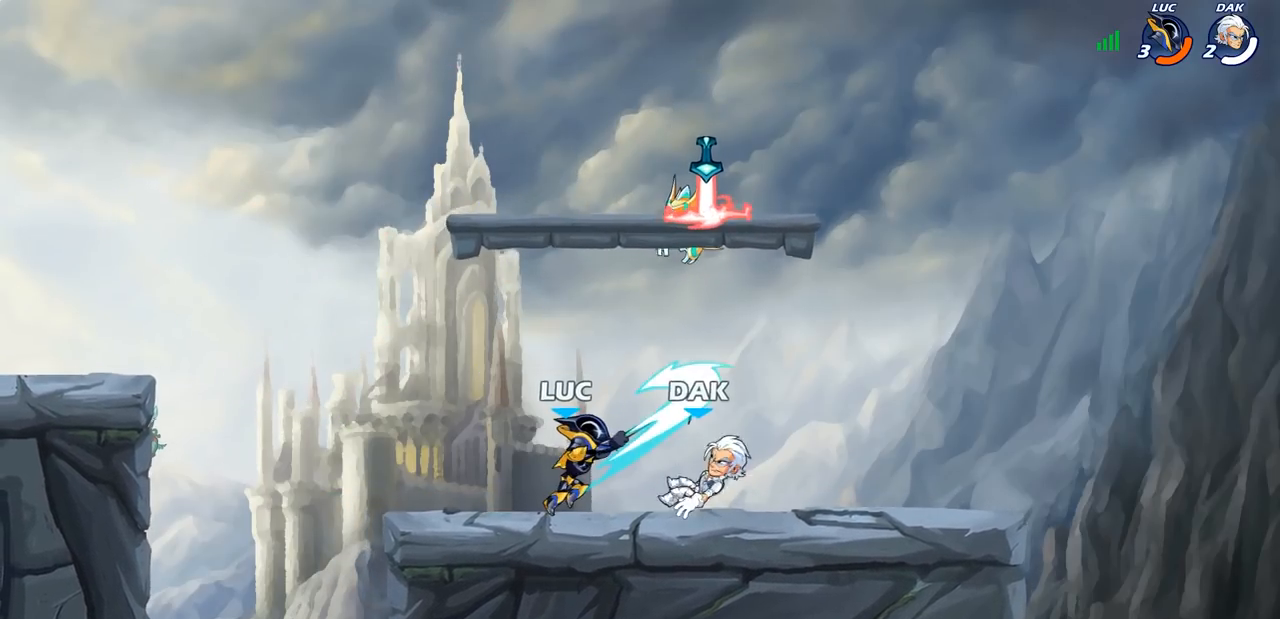
{"buttons": ["CROSS", "SQUARE"], "left_stick": "center", "right_stick": "center", "events": [[417, "CROSS", "down"], [500, "SQUARE", "down"]]}
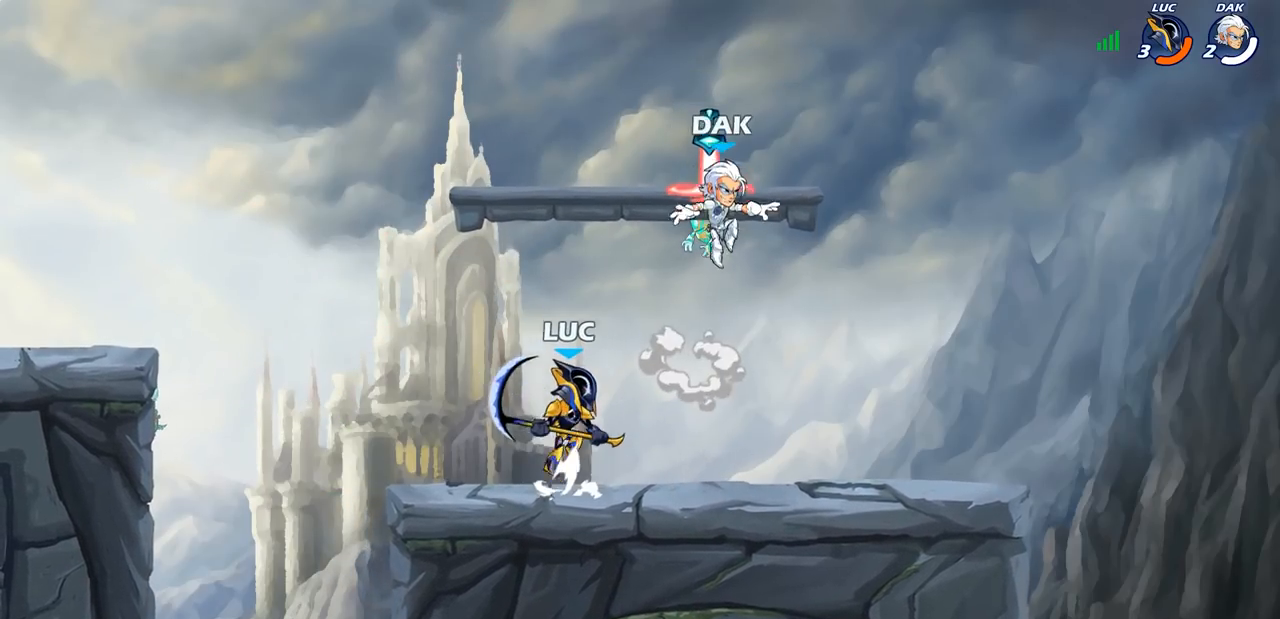
{"buttons": [], "left_stick": "left", "right_stick": "center", "events": [[33, "CROSS", "up"], [50, "right_stick", "down-left"], [100, "right_stick", "center"], [117, "SQUARE", "up"], [333, "left_stick", "left"]]}
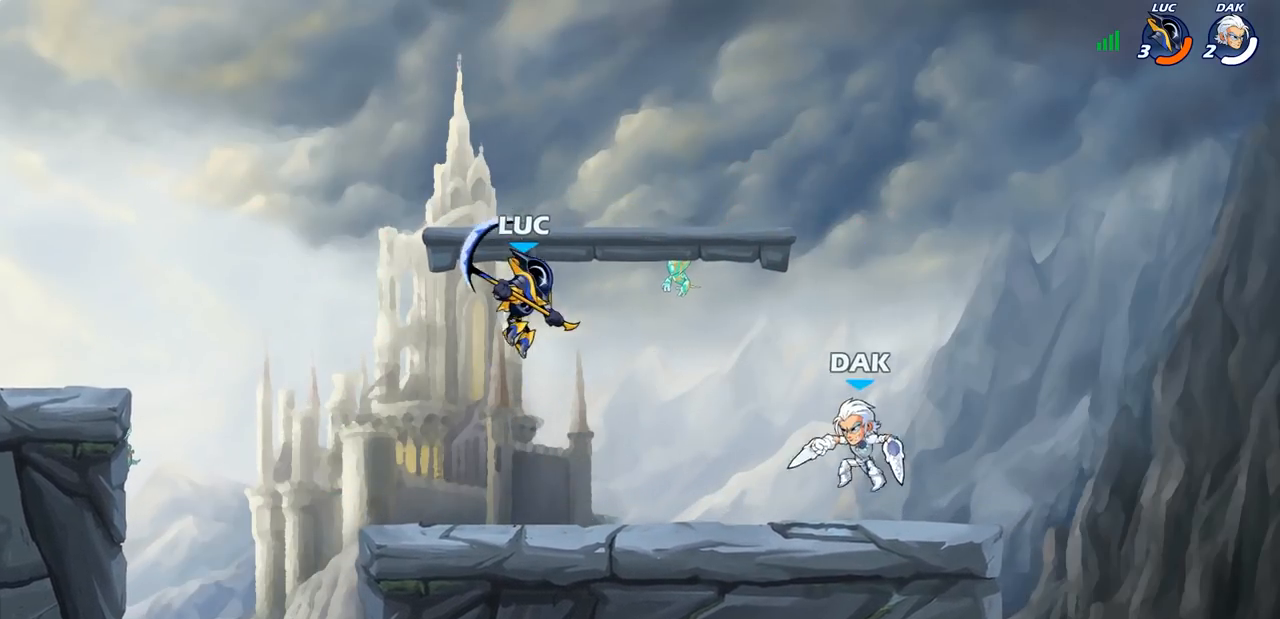
{"buttons": [], "left_stick": "down", "right_stick": "center", "events": [[233, "left_stick", "right"], [367, "R1", "down"], [367, "R2", "down"], [383, "SQUARE", "down"], [383, "left_stick", "down"], [467, "R1", "up"], [467, "R2", "up"], [467, "SQUARE", "up"]]}
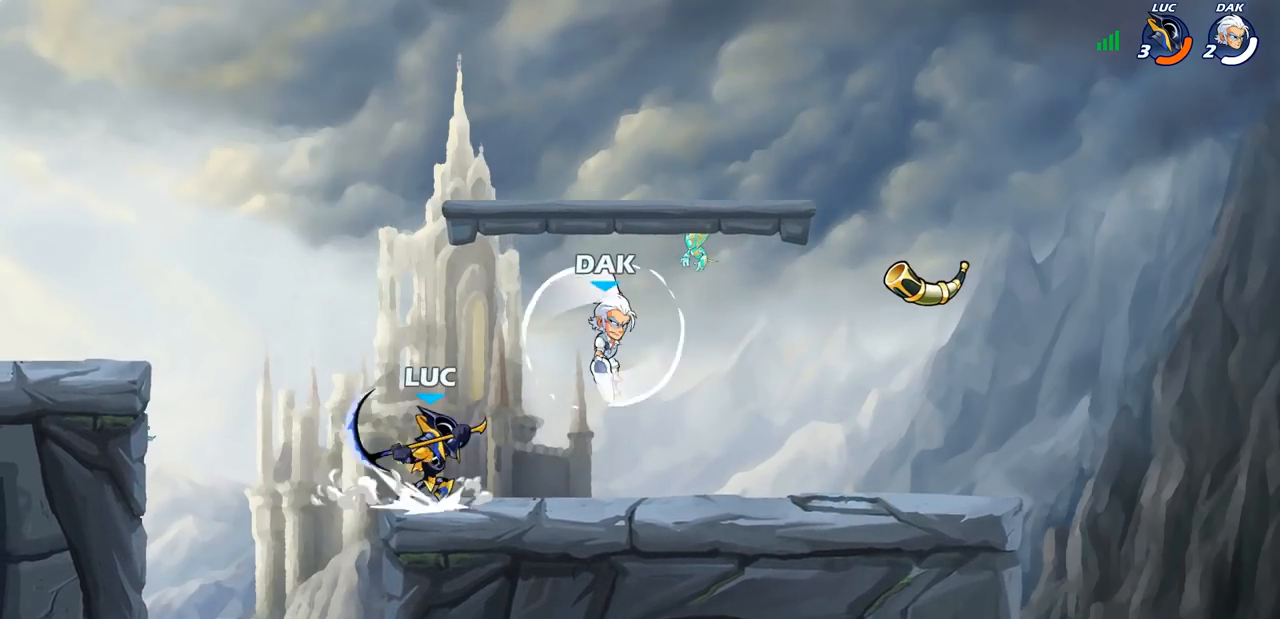
{"buttons": [], "left_stick": "center", "right_stick": "center", "events": [[17, "left_stick", "center"]]}
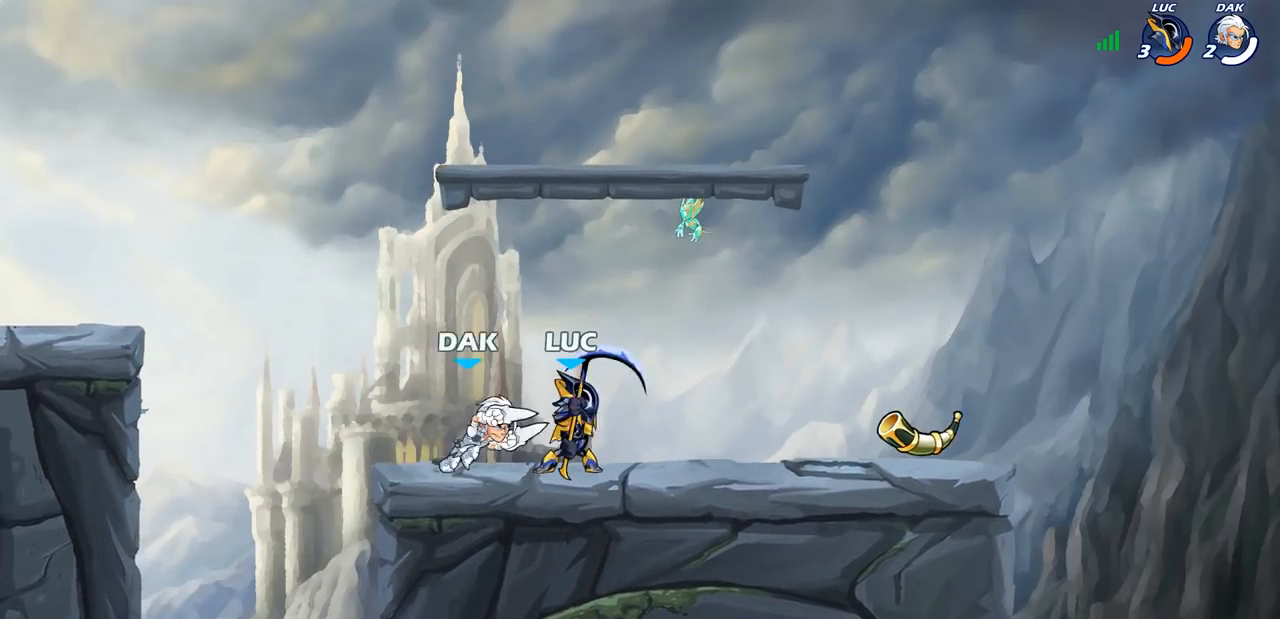
{"buttons": ["CROSS"], "left_stick": "right", "right_stick": "center", "events": [[33, "CROSS", "down"], [67, "left_stick", "up-right"], [200, "CROSS", "up"], [283, "left_stick", "center"], [417, "left_stick", "right"], [467, "CROSS", "down"]]}
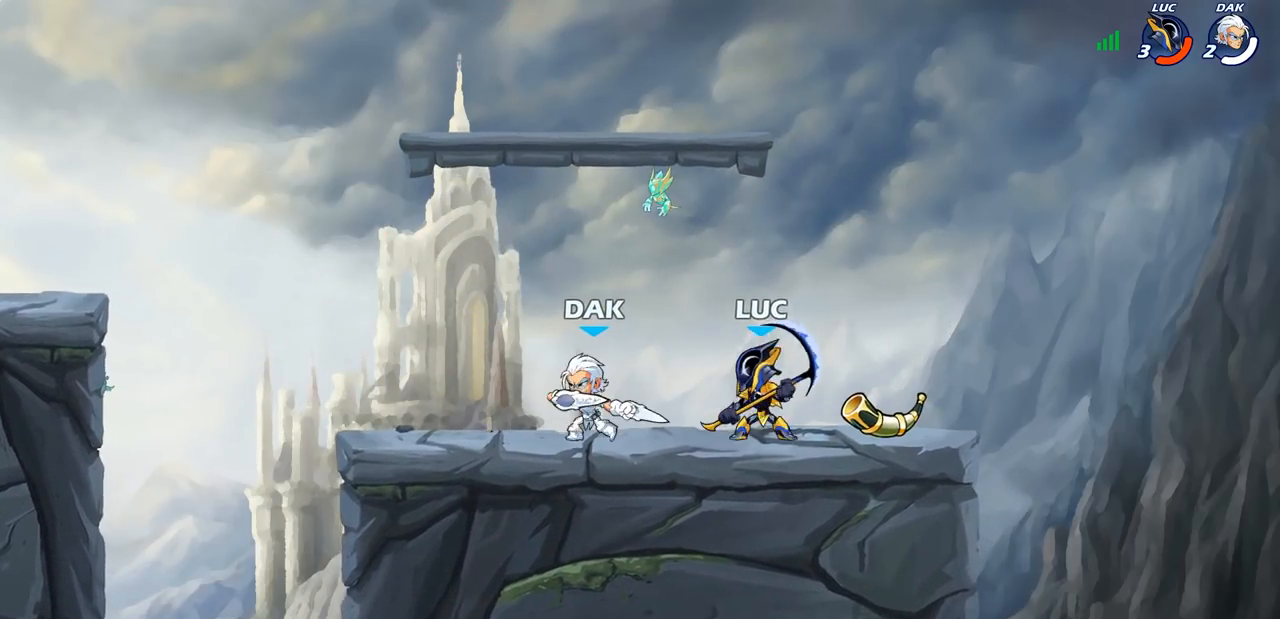
{"buttons": ["CROSS"], "left_stick": "center", "right_stick": "center", "events": [[50, "R1", "down"], [50, "R2", "down"], [133, "CROSS", "up"], [200, "left_stick", "up"], [217, "R1", "up"], [217, "R2", "up"], [317, "left_stick", "left"], [400, "CROSS", "down"], [483, "left_stick", "center"]]}
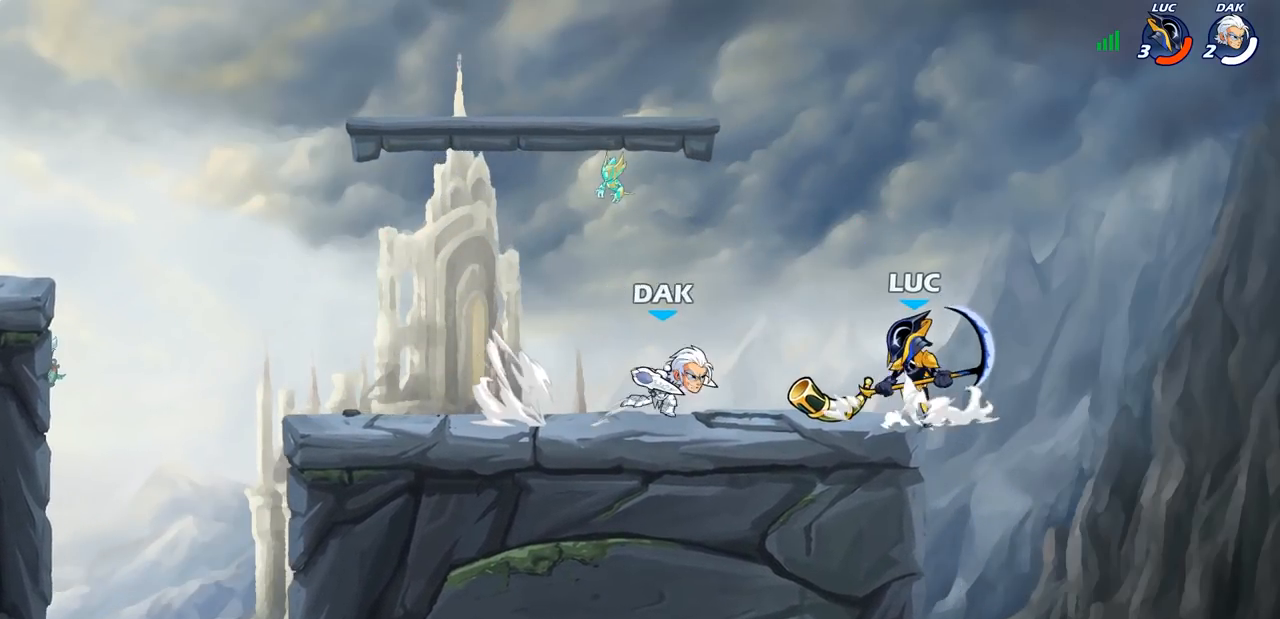
{"buttons": ["SQUARE"], "left_stick": "down-right", "right_stick": "center", "events": [[33, "CROSS", "up"], [300, "left_stick", "down"], [450, "SQUARE", "down"], [467, "left_stick", "down-right"]]}
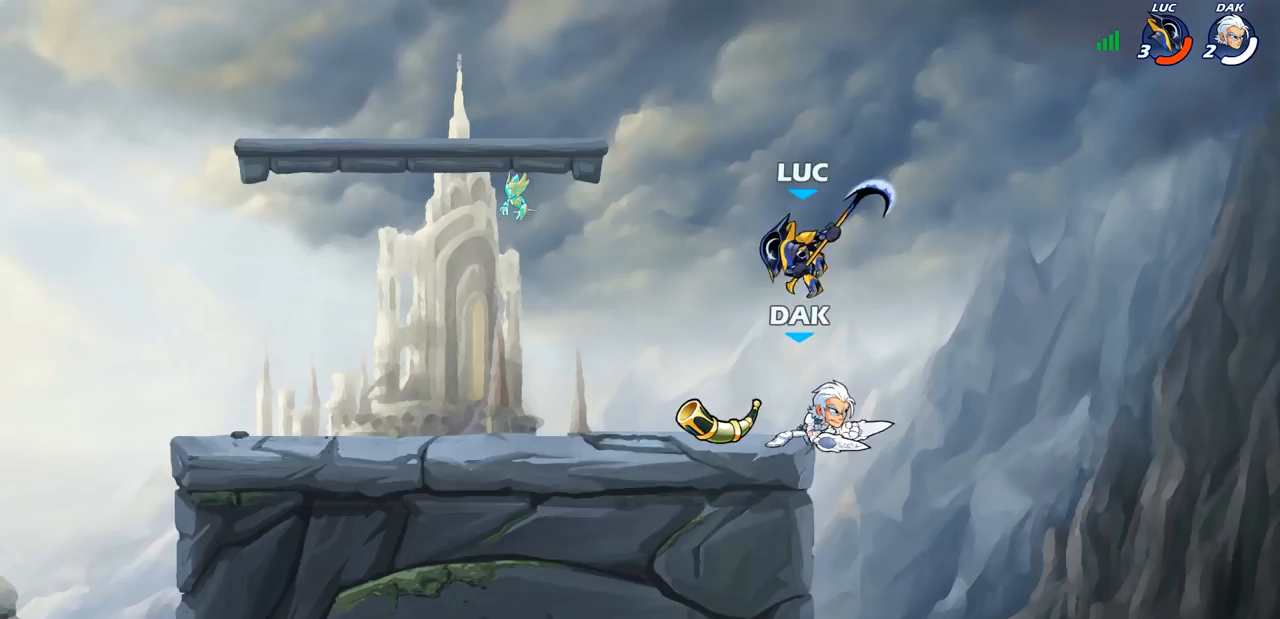
{"buttons": [], "left_stick": "center", "right_stick": "center", "events": [[50, "SQUARE", "up"], [217, "left_stick", "right"], [400, "left_stick", "center"]]}
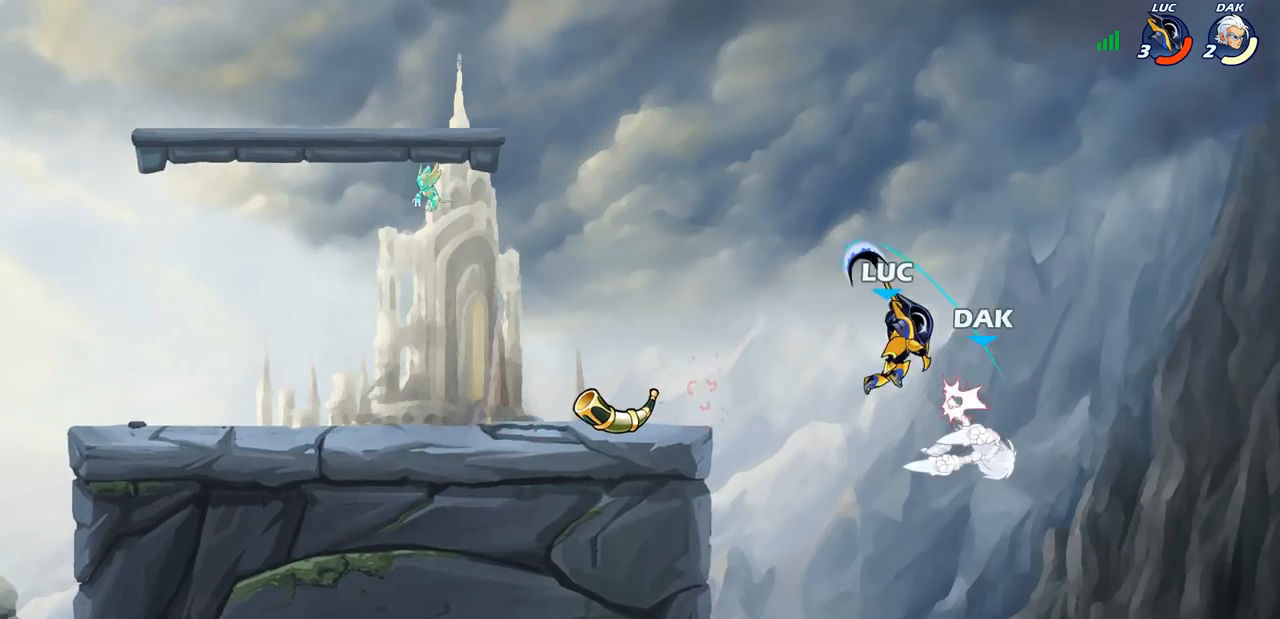
{"buttons": [], "left_stick": "up-right", "right_stick": "center", "events": [[17, "left_stick", "left"], [400, "CROSS", "down"], [417, "left_stick", "up-right"], [500, "CROSS", "up"]]}
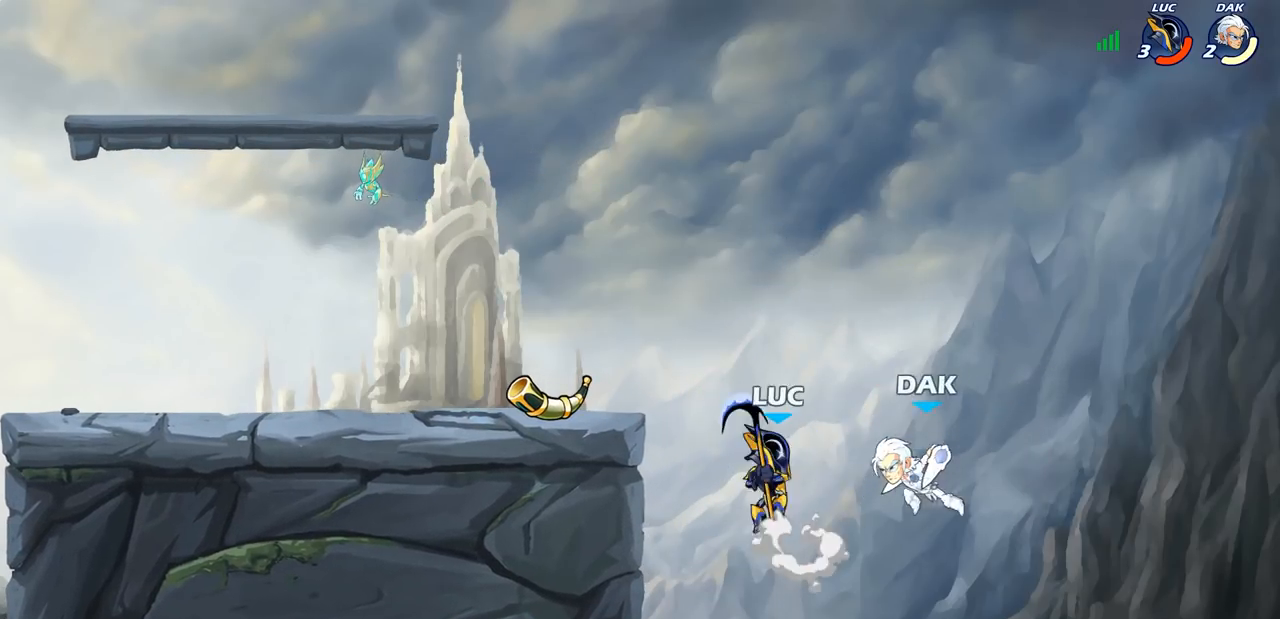
{"buttons": [], "left_stick": "left", "right_stick": "center", "events": [[33, "left_stick", "center"], [250, "SQUARE", "down"], [250, "left_stick", "down-left"], [333, "SQUARE", "up"], [367, "left_stick", "left"]]}
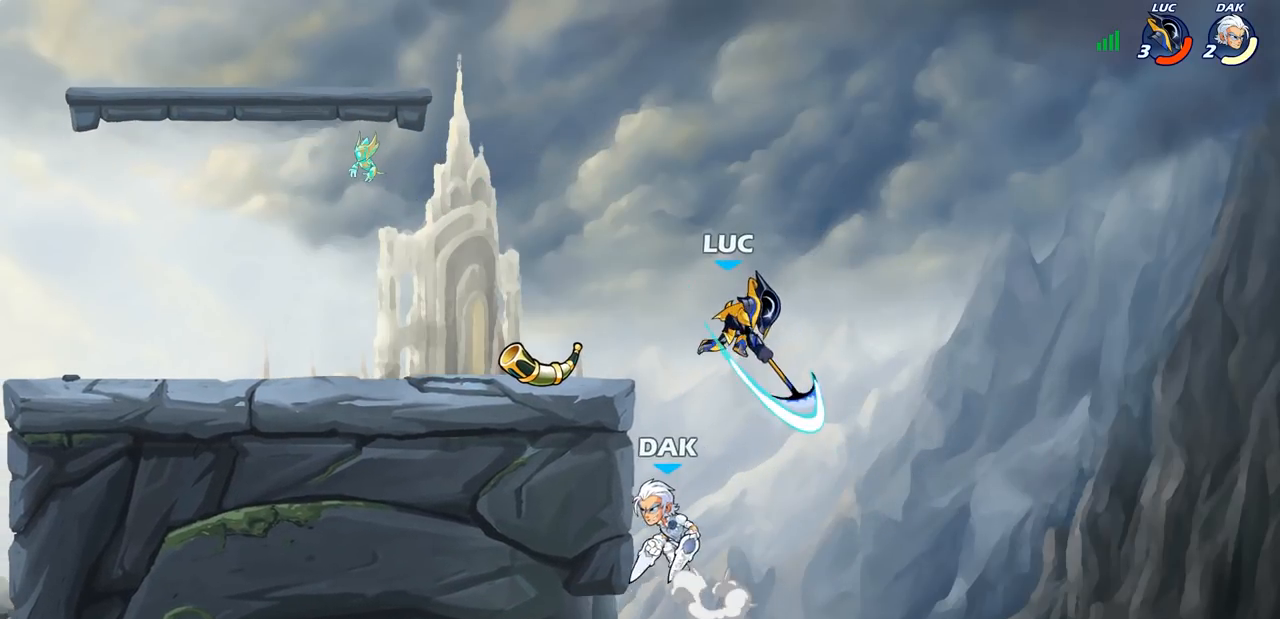
{"buttons": [], "left_stick": "center", "right_stick": "center", "events": [[267, "left_stick", "center"], [333, "CIRCLE", "down"], [433, "CIRCLE", "up"]]}
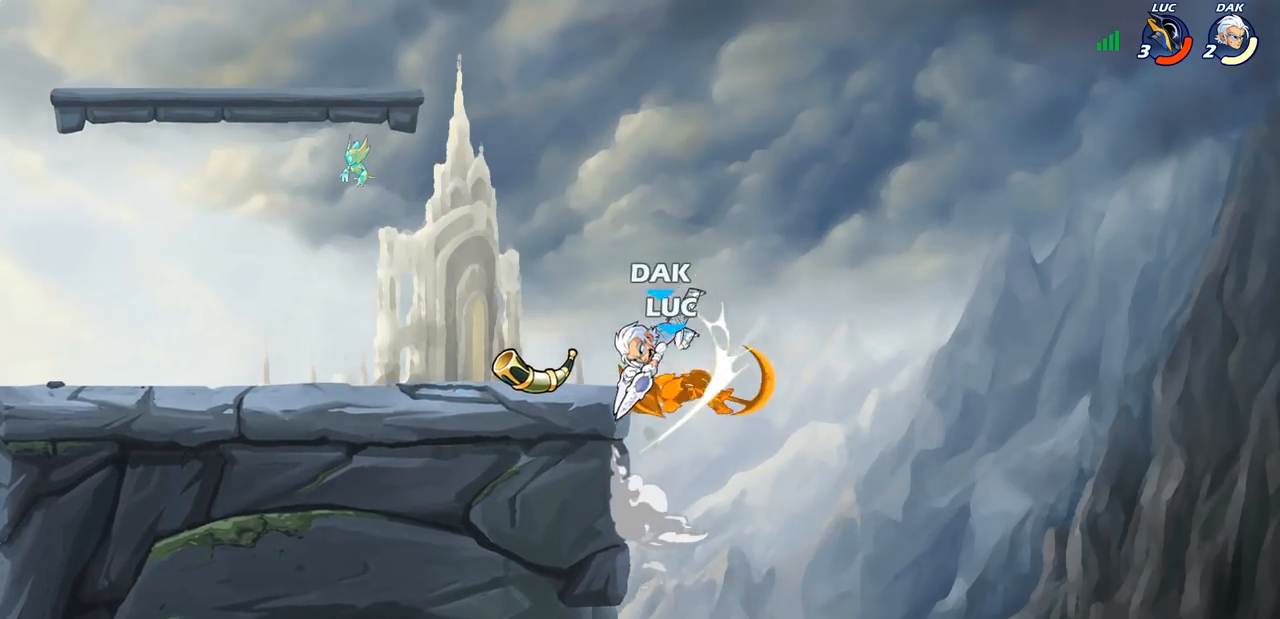
{"buttons": [], "left_stick": "center", "right_stick": "center", "events": []}
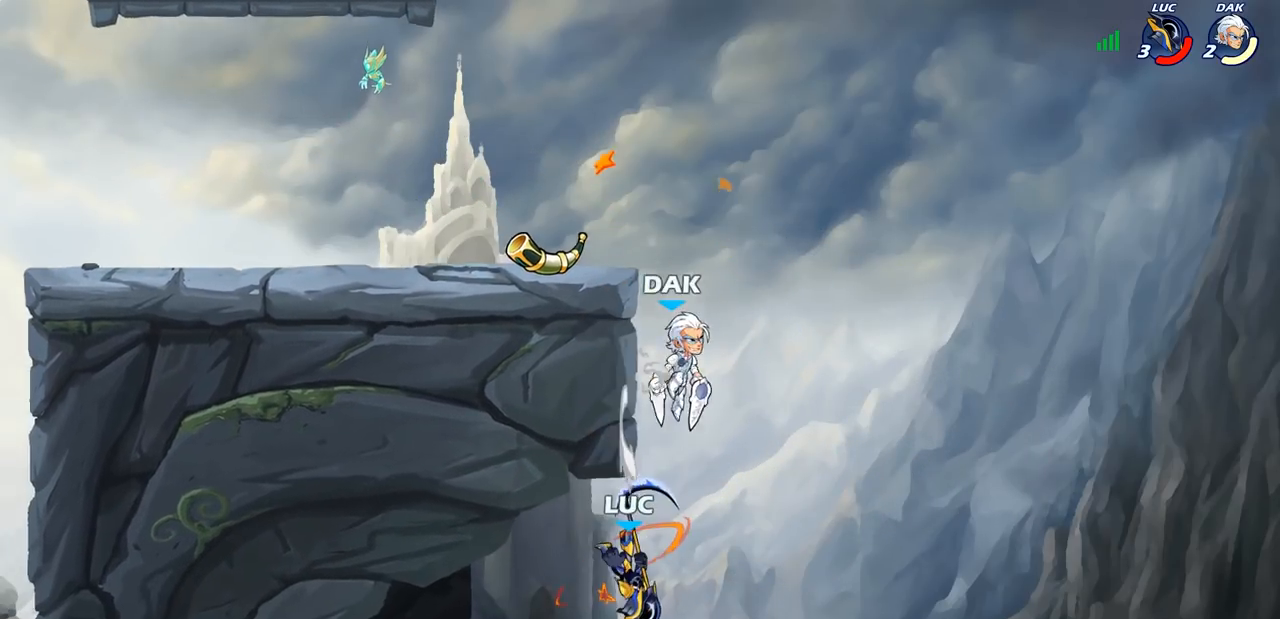
{"buttons": [], "left_stick": "up-left", "right_stick": "center", "events": [[33, "CROSS", "down"], [317, "left_stick", "up-left"], [467, "CROSS", "up"]]}
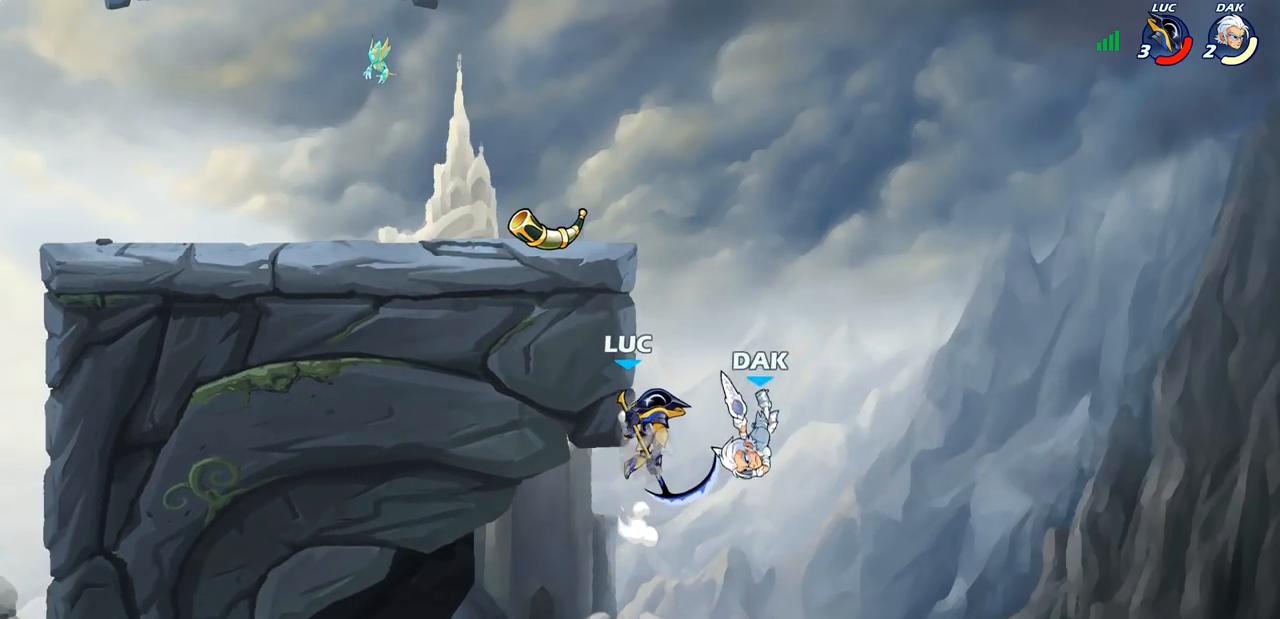
{"buttons": [], "left_stick": "down", "right_stick": "center", "events": [[233, "left_stick", "up-right"], [300, "left_stick", "down"], [367, "SQUARE", "down"], [500, "SQUARE", "up"]]}
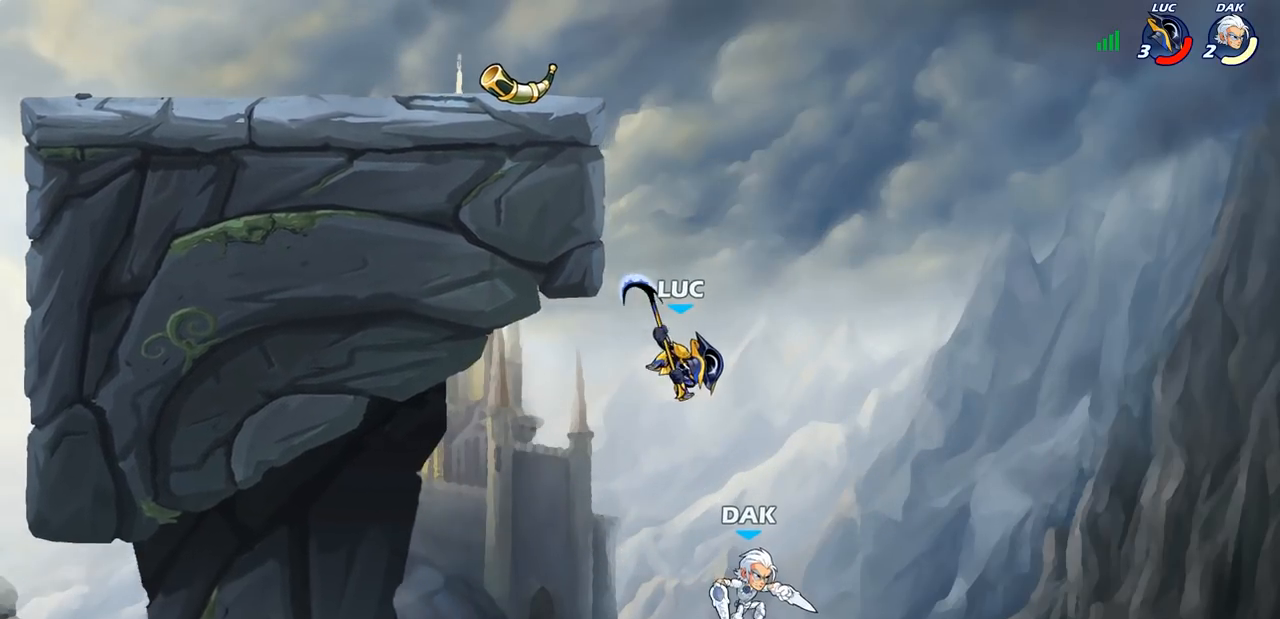
{"buttons": ["CROSS"], "left_stick": "center", "right_stick": "center", "events": [[217, "left_stick", "right"], [267, "left_stick", "center"], [400, "CROSS", "down"]]}
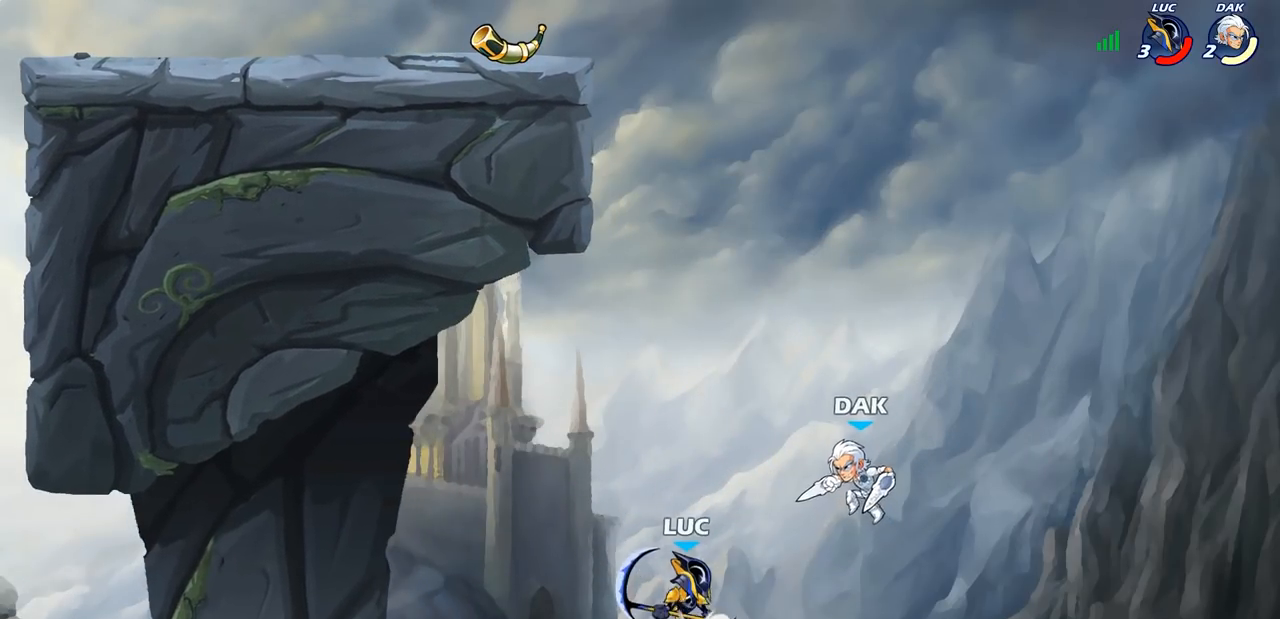
{"buttons": [], "left_stick": "up-left", "right_stick": "center", "events": [[33, "CIRCLE", "down"], [50, "CROSS", "up"], [150, "CIRCLE", "up"], [500, "left_stick", "up-left"]]}